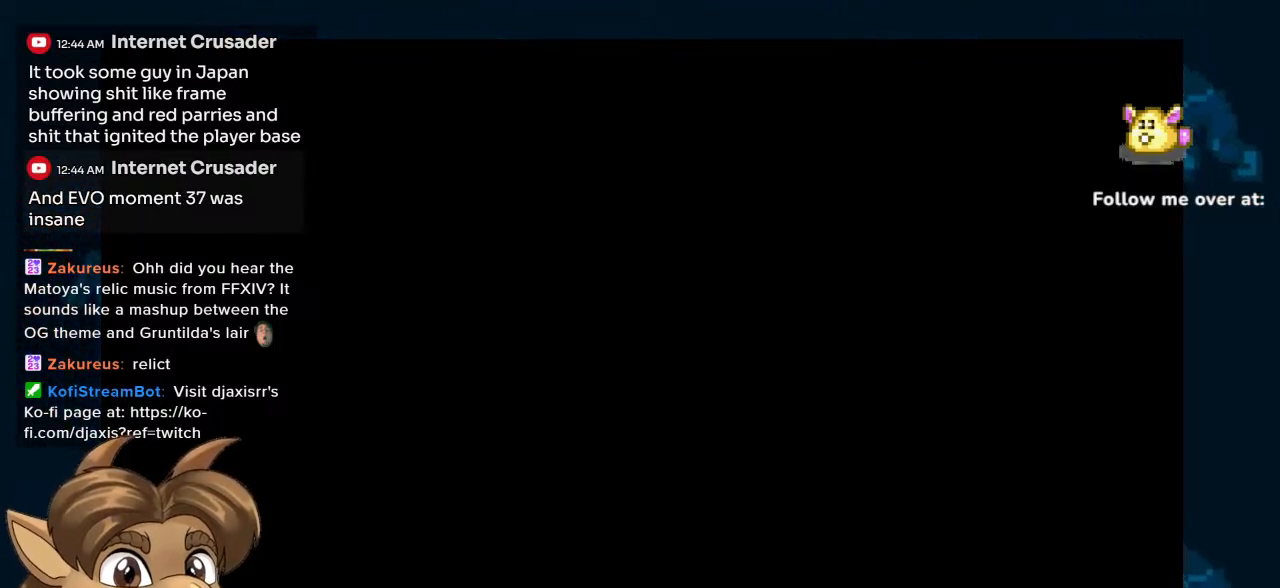
Gameplay with a controller (Nintendo layout); each line is a JSON object with the inputs held at the frame after it. "events" lists button and stick changes between this image and that frame as [ms after this image, input, new state], when the widget could be followed in between. Not read: L1 L2 L3 R2 R3.
{"buttons": [], "left_stick": "center", "right_stick": "center", "events": [[33, "Y", "down"], [317, "Y", "up"]]}
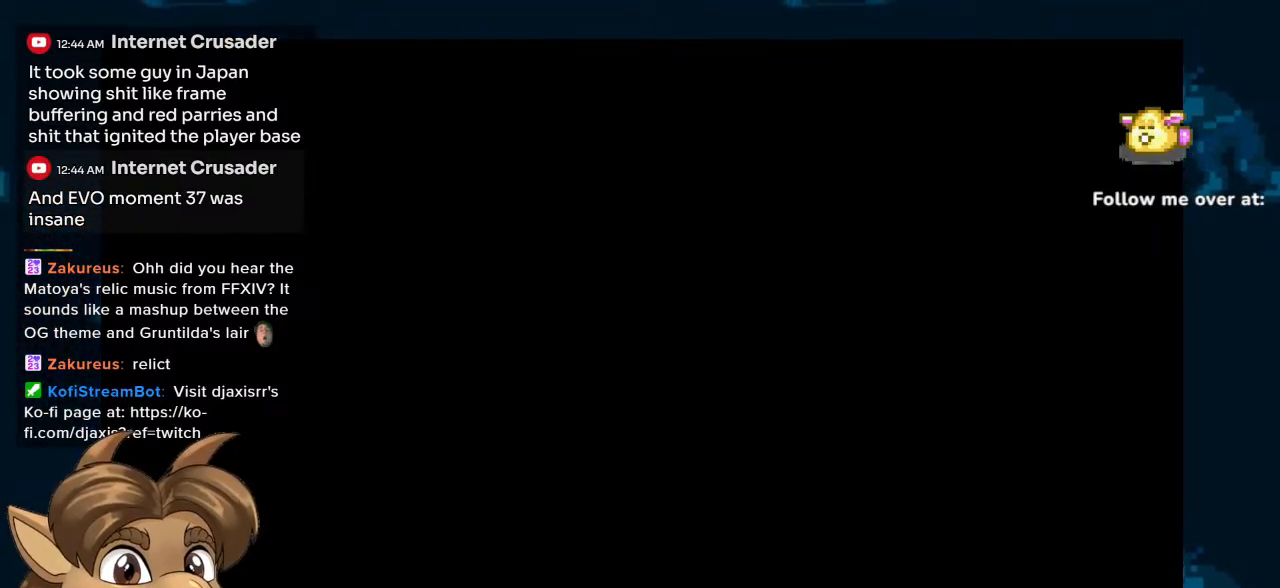
{"buttons": [], "left_stick": "center", "right_stick": "center", "events": []}
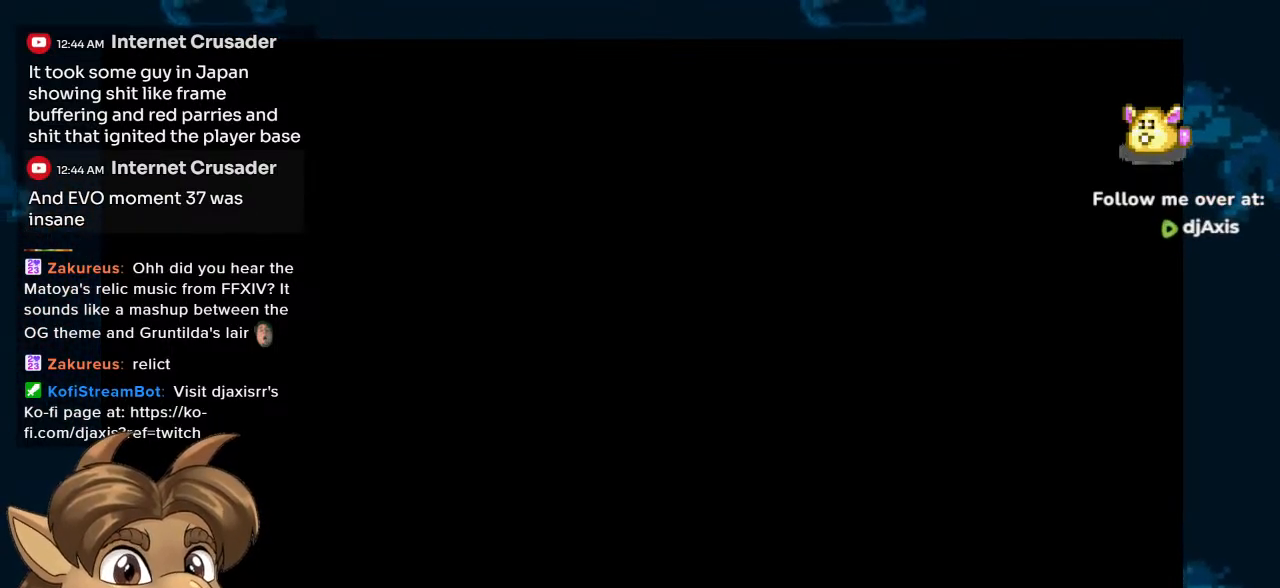
{"buttons": [], "left_stick": "center", "right_stick": "center", "events": []}
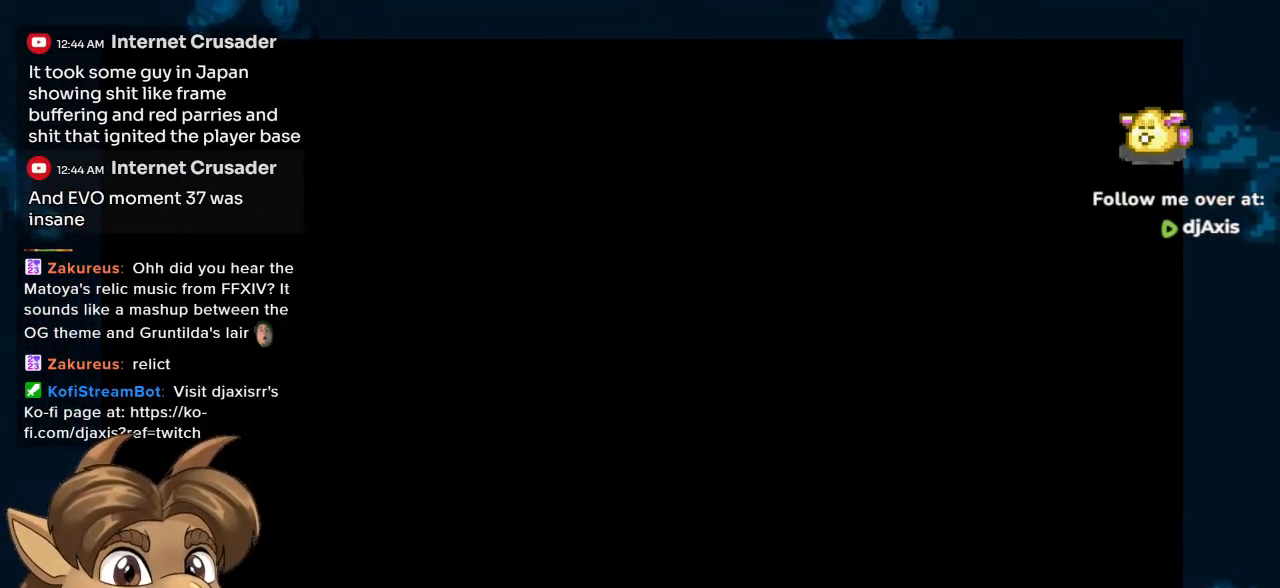
{"buttons": [], "left_stick": "center", "right_stick": "center", "events": [[200, "Y", "down"], [333, "Y", "up"]]}